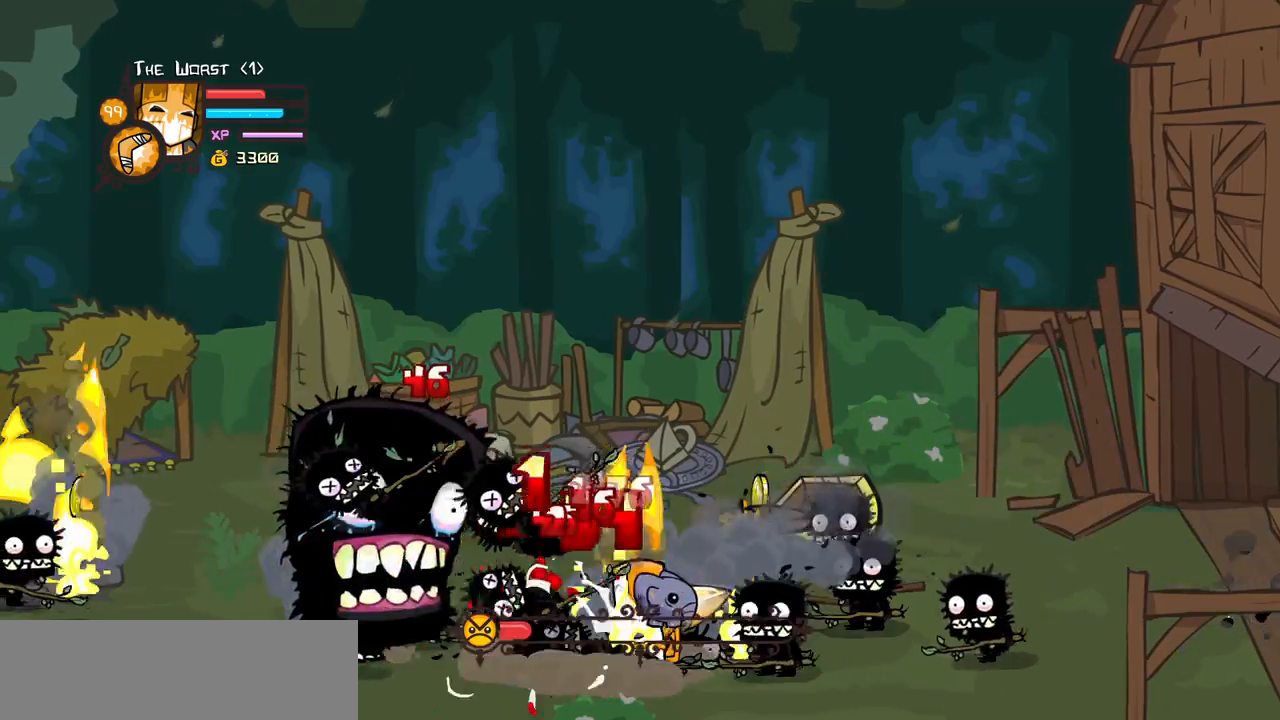
Gameplay with keyboard; each line is a JSON object with the keys held at the frame after it. "events" lists presses ("down") and releases ("up") of "block", "down", "heavy", "item", "iteml", "itemr", "jump", "left", "light", "magic", "right" and "up" between this image and that frame as [ms after this image, input, new state], when the widget could be followed in between. No other keys are recorded. Mouse input is not recorded. Key names are as the overlay labels them; some are game actions (e.g. jump) rather than physical keys.
{"keys": ["block", "light", "right"], "events": [[150, "light", "up"], [250, "light", "down"], [283, "right", "down"]]}
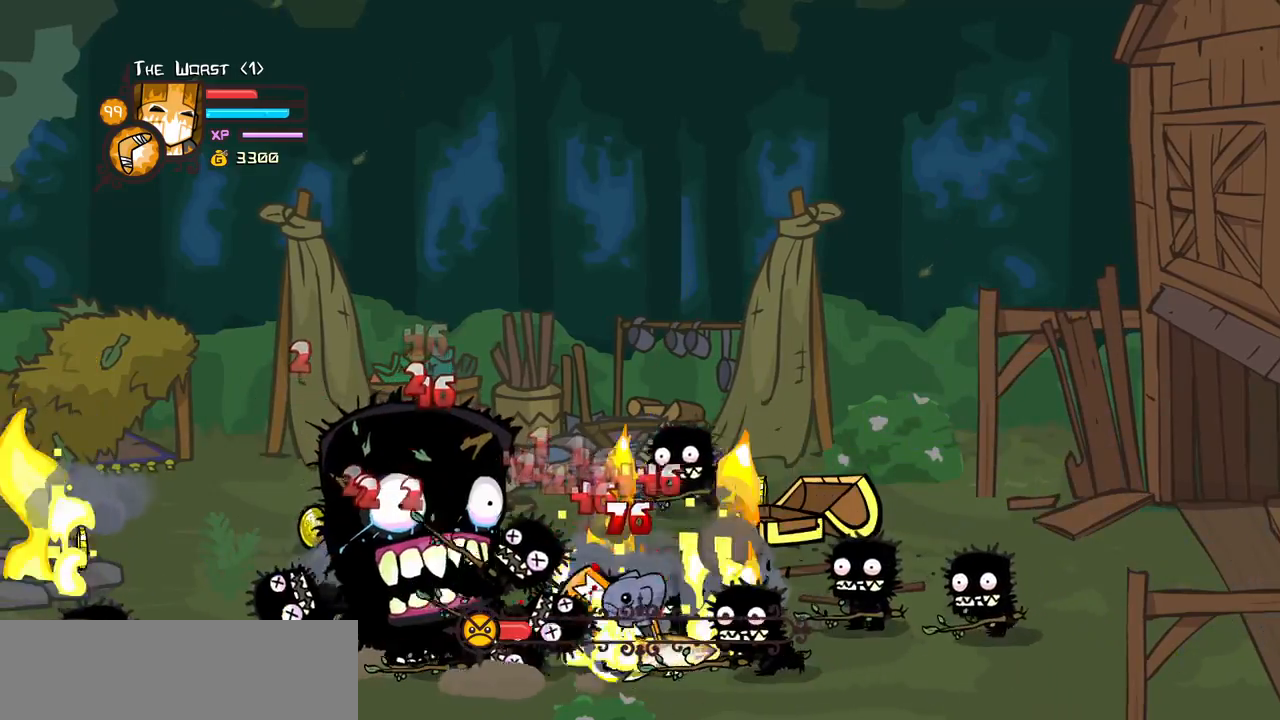
{"keys": ["left", "up"], "events": [[67, "light", "up"], [117, "up", "down"], [167, "left", "down"], [167, "right", "up"], [217, "block", "up"]]}
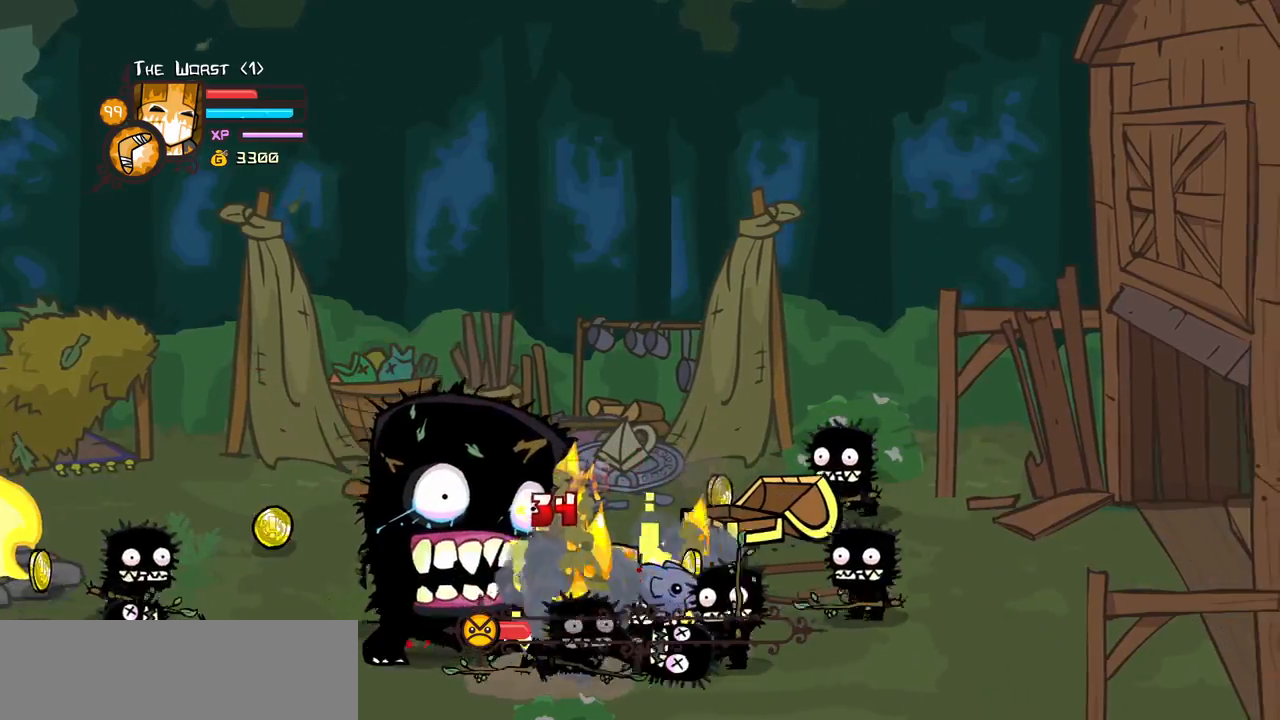
{"keys": ["left", "up"], "events": [[217, "block", "down"], [367, "block", "up"]]}
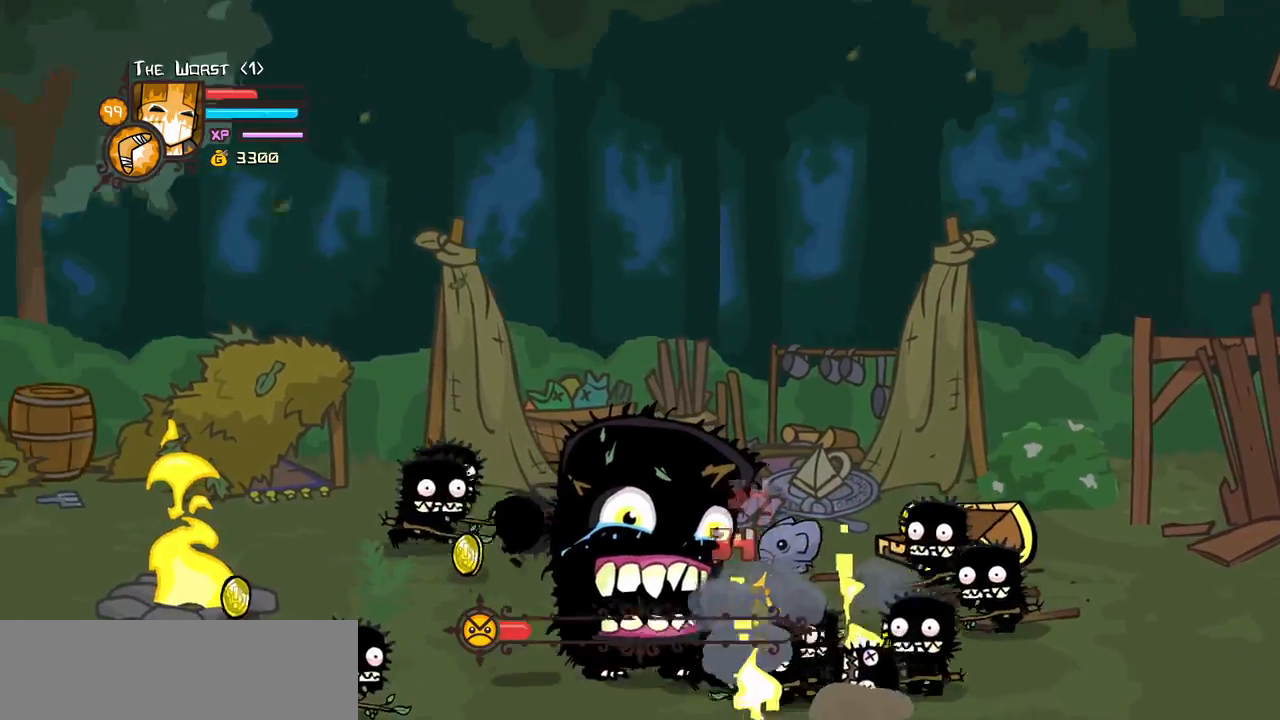
{"keys": ["down", "magic", "right"], "events": [[150, "down", "down"], [200, "up", "up"], [333, "magic", "down"], [333, "right", "down"], [383, "left", "up"]]}
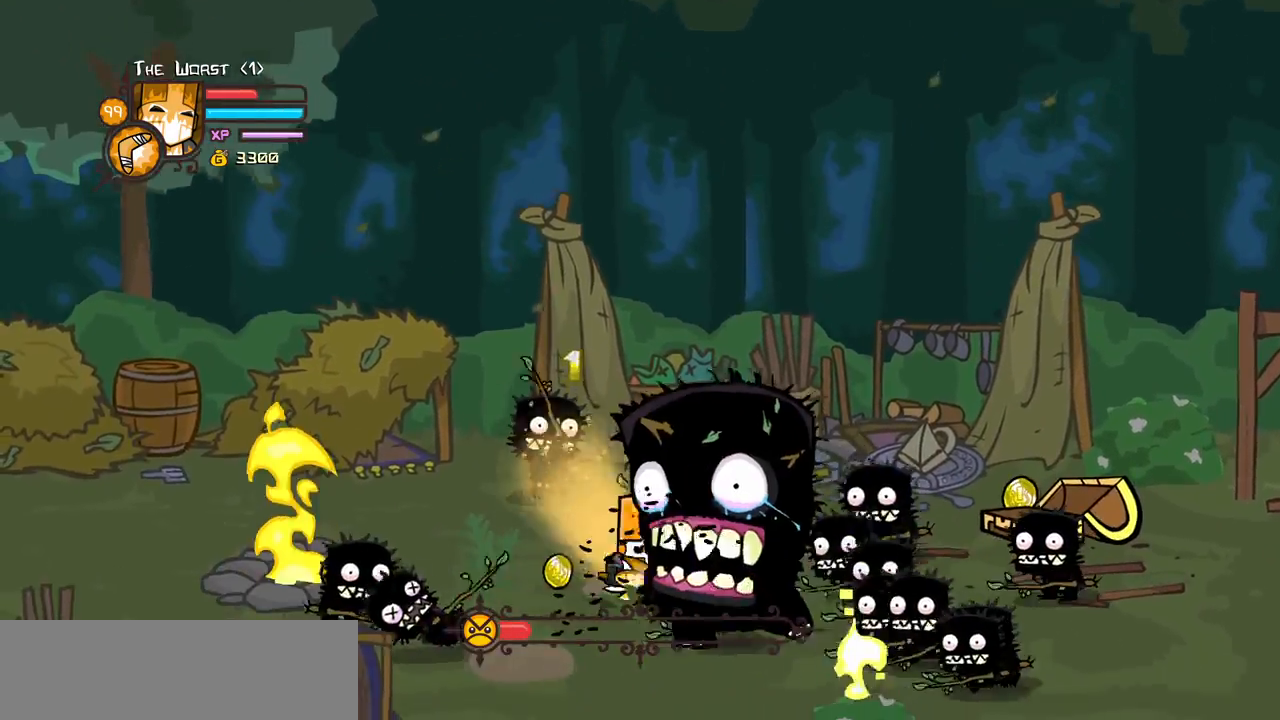
{"keys": ["down", "left", "light", "magic", "right"], "events": [[67, "jump", "down"], [217, "jump", "up"], [217, "magic", "up"], [350, "light", "down"], [400, "left", "down"], [450, "magic", "down"], [450, "right", "up"], [483, "right", "down"]]}
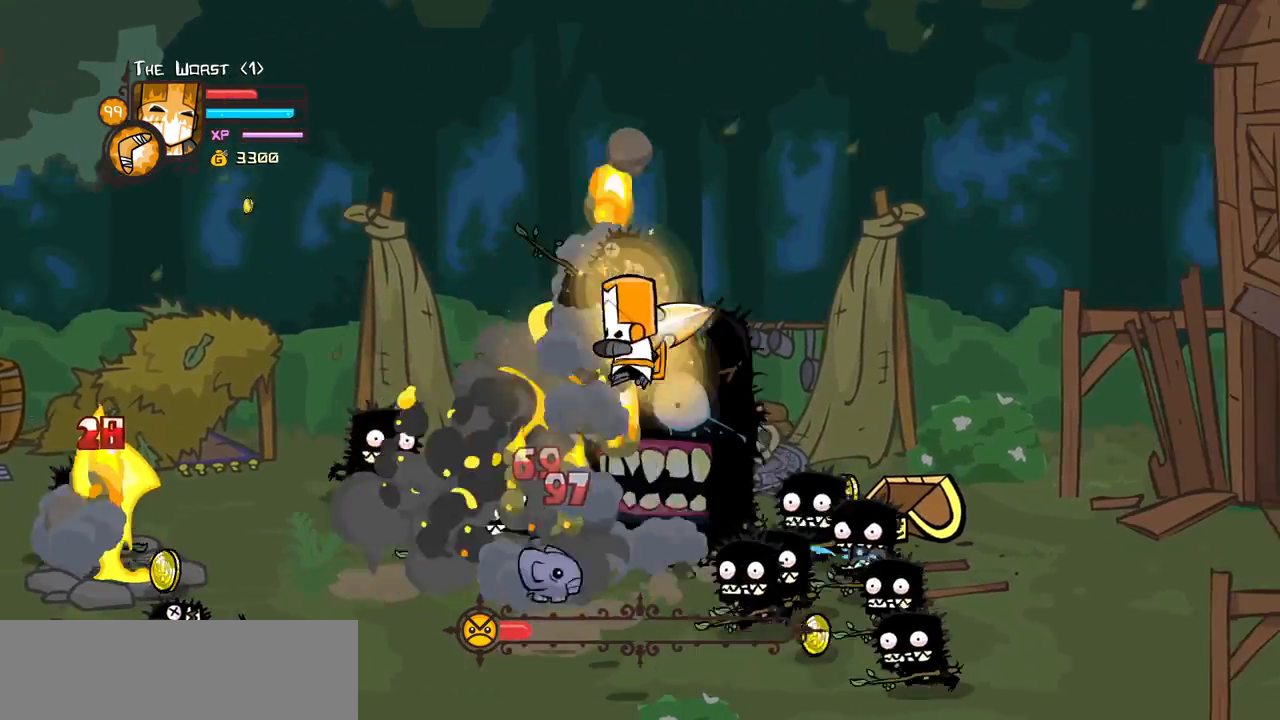
{"keys": ["magic", "right", "up"], "events": [[33, "left", "up"], [33, "light", "up"], [33, "up", "down"], [183, "down", "up"]]}